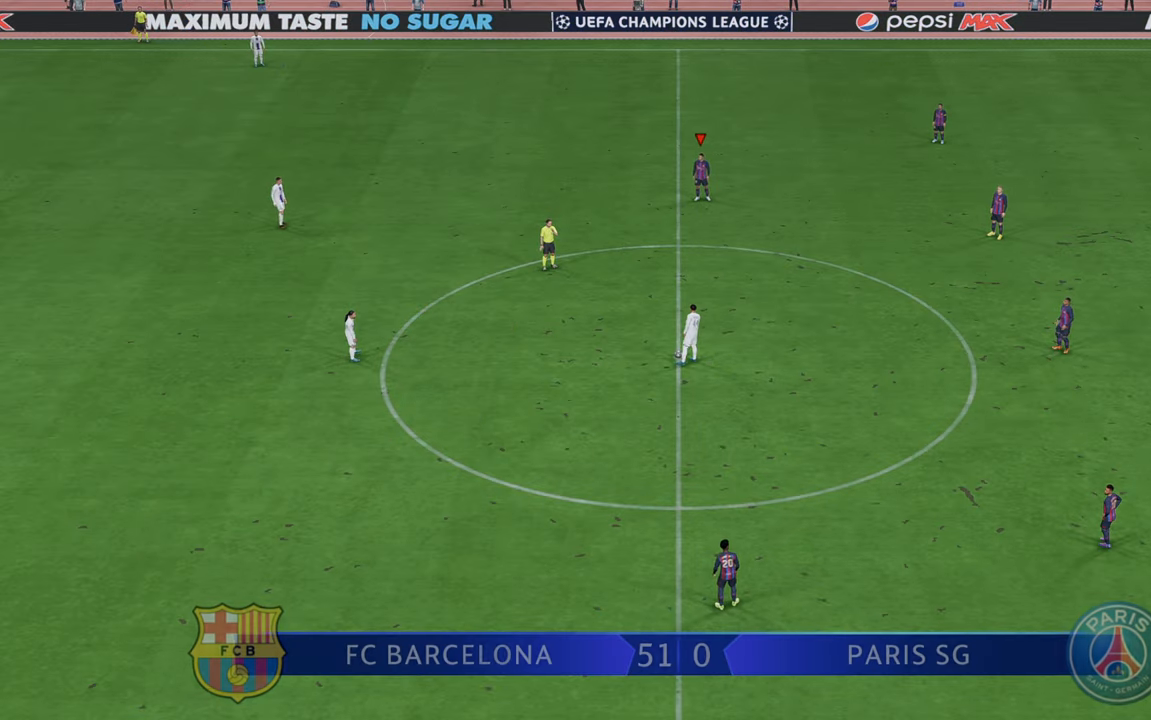
Gameplay with a controller (Xbox layout); each line is a JSON object with the inputs held at the frame after it. "events" lists button and stick changes between this image and that frame as [ms after this image, input, new state], when the widget could be followed in between. Not read: L3 R3.
{"buttons": ["R2"], "left_stick": "down", "right_stick": "center", "events": [[283, "left_stick", "down"]]}
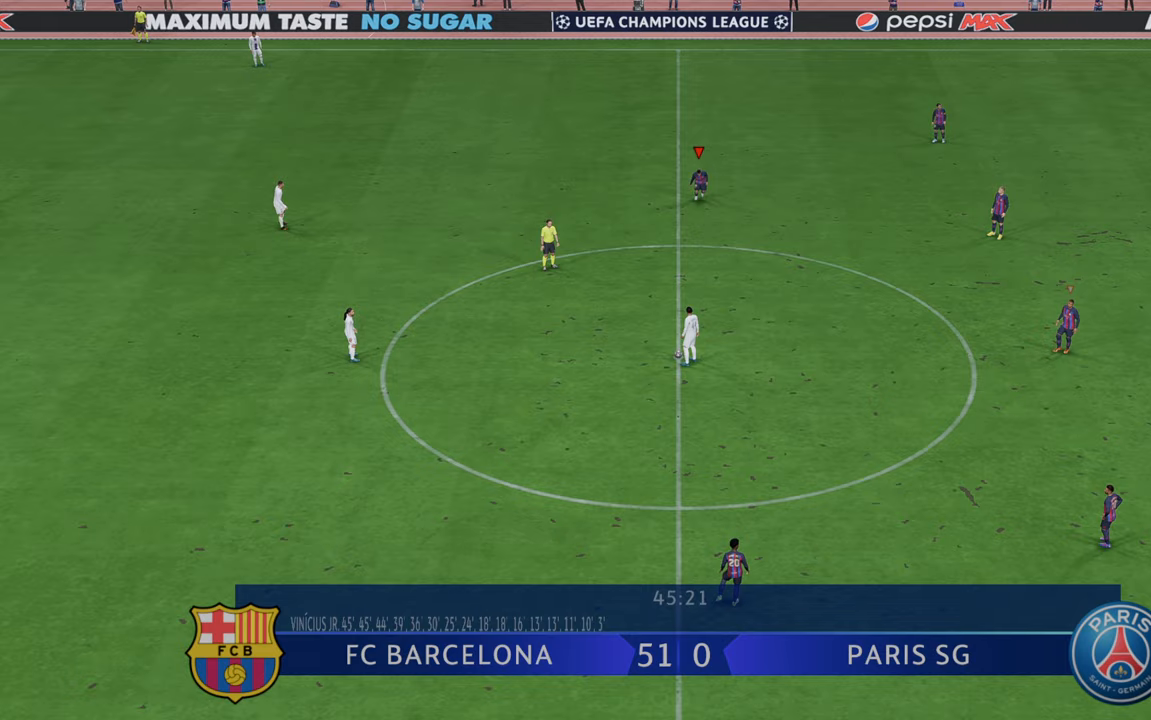
{"buttons": ["R2"], "left_stick": "down", "right_stick": "center", "events": []}
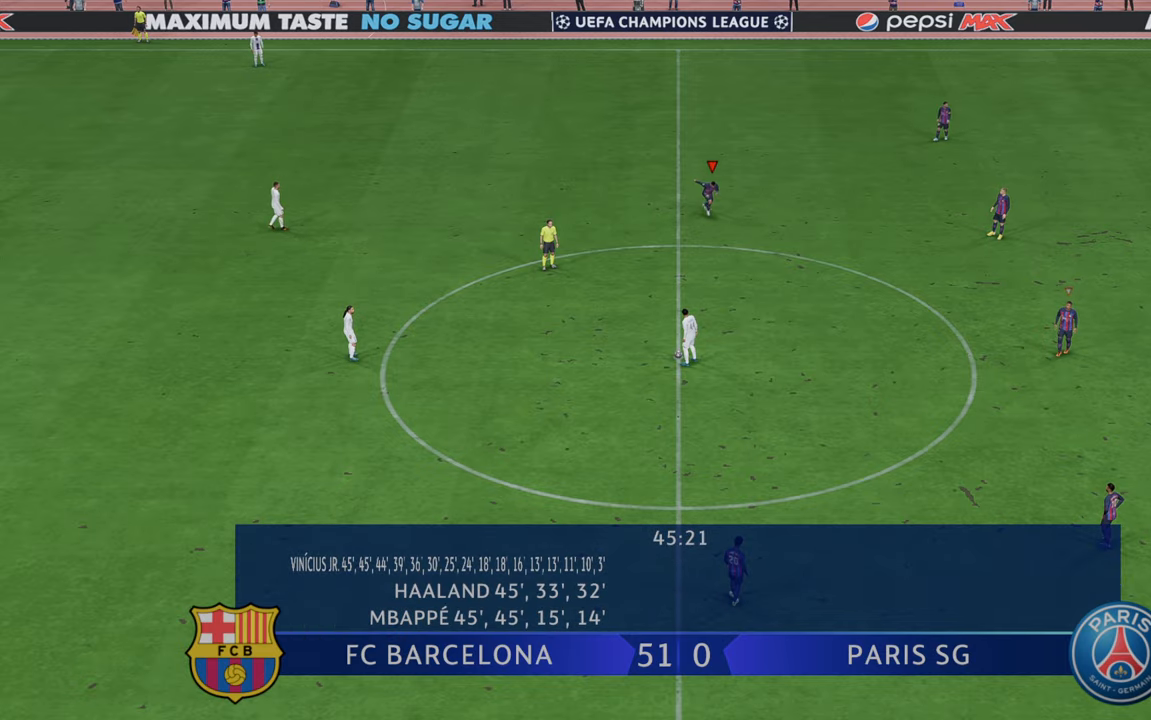
{"buttons": ["R2"], "left_stick": "down", "right_stick": "center", "events": []}
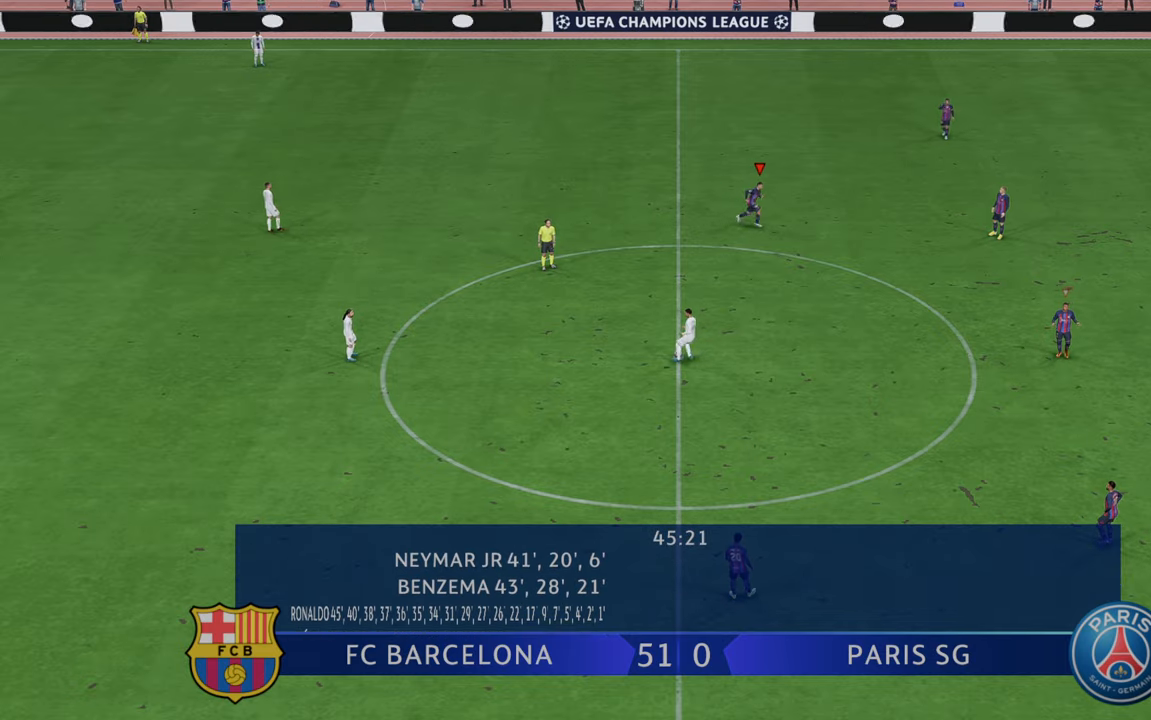
{"buttons": ["R2"], "left_stick": "down", "right_stick": "center", "events": []}
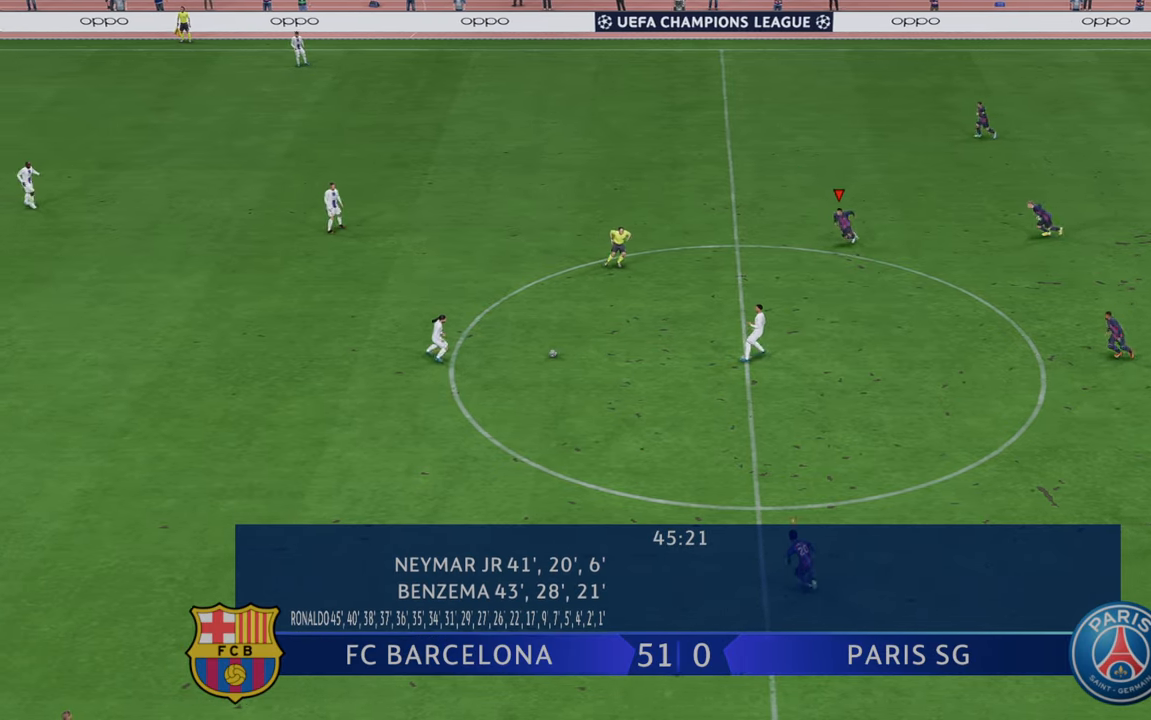
{"buttons": ["R2"], "left_stick": "down", "right_stick": "center", "events": []}